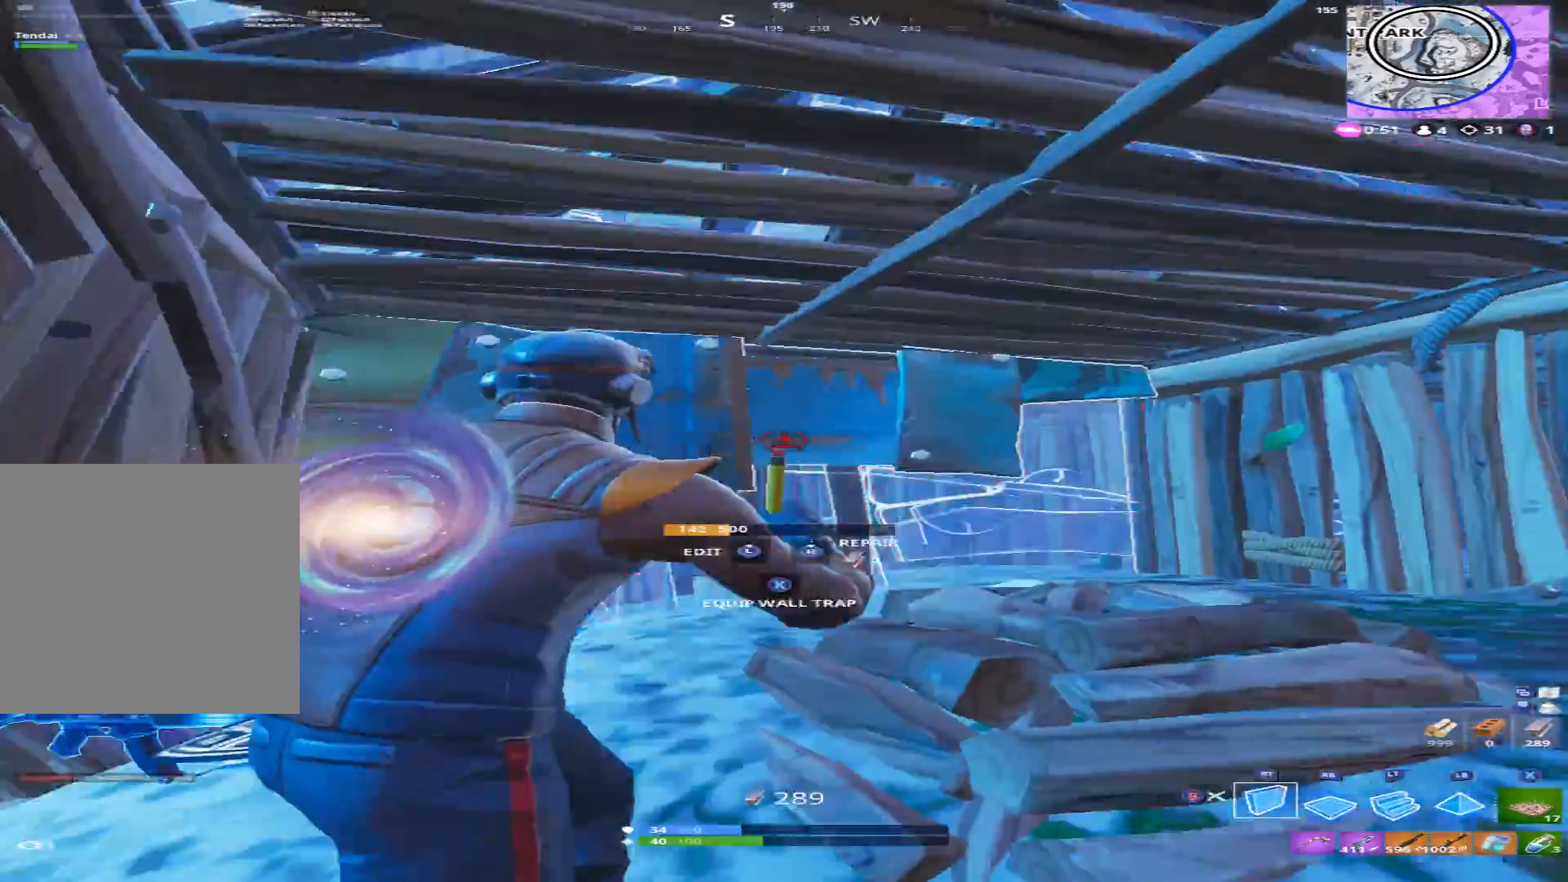
Gameplay with a controller (Xbox layout); each line is a JSON object with the inputs held at the frame after it. "events" lists button and stick changes between this image and that frame as [ms after this image, input, new state], when the widget could be followed in between.
{"buttons": ["R1"], "left_stick": "left", "right_stick": "up", "events": [[133, "right_stick", "center"], [200, "right_stick", "down-left"], [233, "L1", "down"], [233, "left_stick", "up-right"], [267, "R1", "down"], [267, "R2", "up"], [267, "right_stick", "left"], [367, "L1", "up"], [367, "left_stick", "up-left"], [400, "R1", "up"], [467, "R1", "down"], [467, "left_stick", "left"], [500, "right_stick", "up"]]}
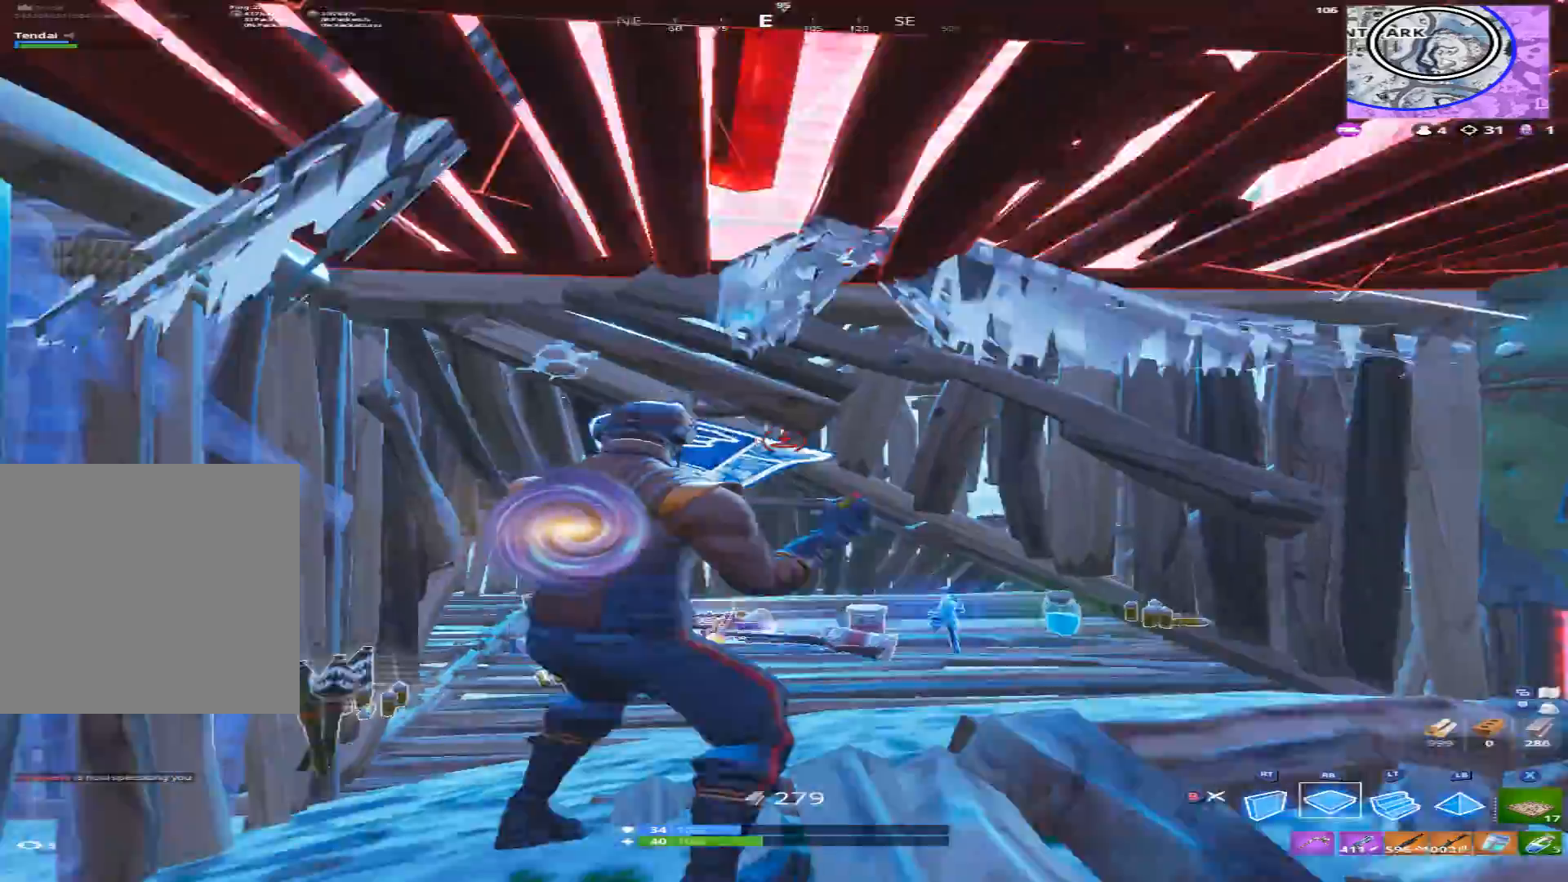
{"buttons": ["R1"], "left_stick": "down-left", "right_stick": "right", "events": [[33, "L1", "down"], [67, "R1", "up"], [133, "L1", "up"], [133, "R1", "down"], [200, "left_stick", "down"], [200, "right_stick", "left"], [233, "L1", "down"], [267, "R1", "up"], [267, "right_stick", "down-left"], [300, "L1", "up"], [367, "R1", "down"], [433, "L1", "down"], [467, "L1", "up"], [467, "left_stick", "down-left"], [467, "right_stick", "right"]]}
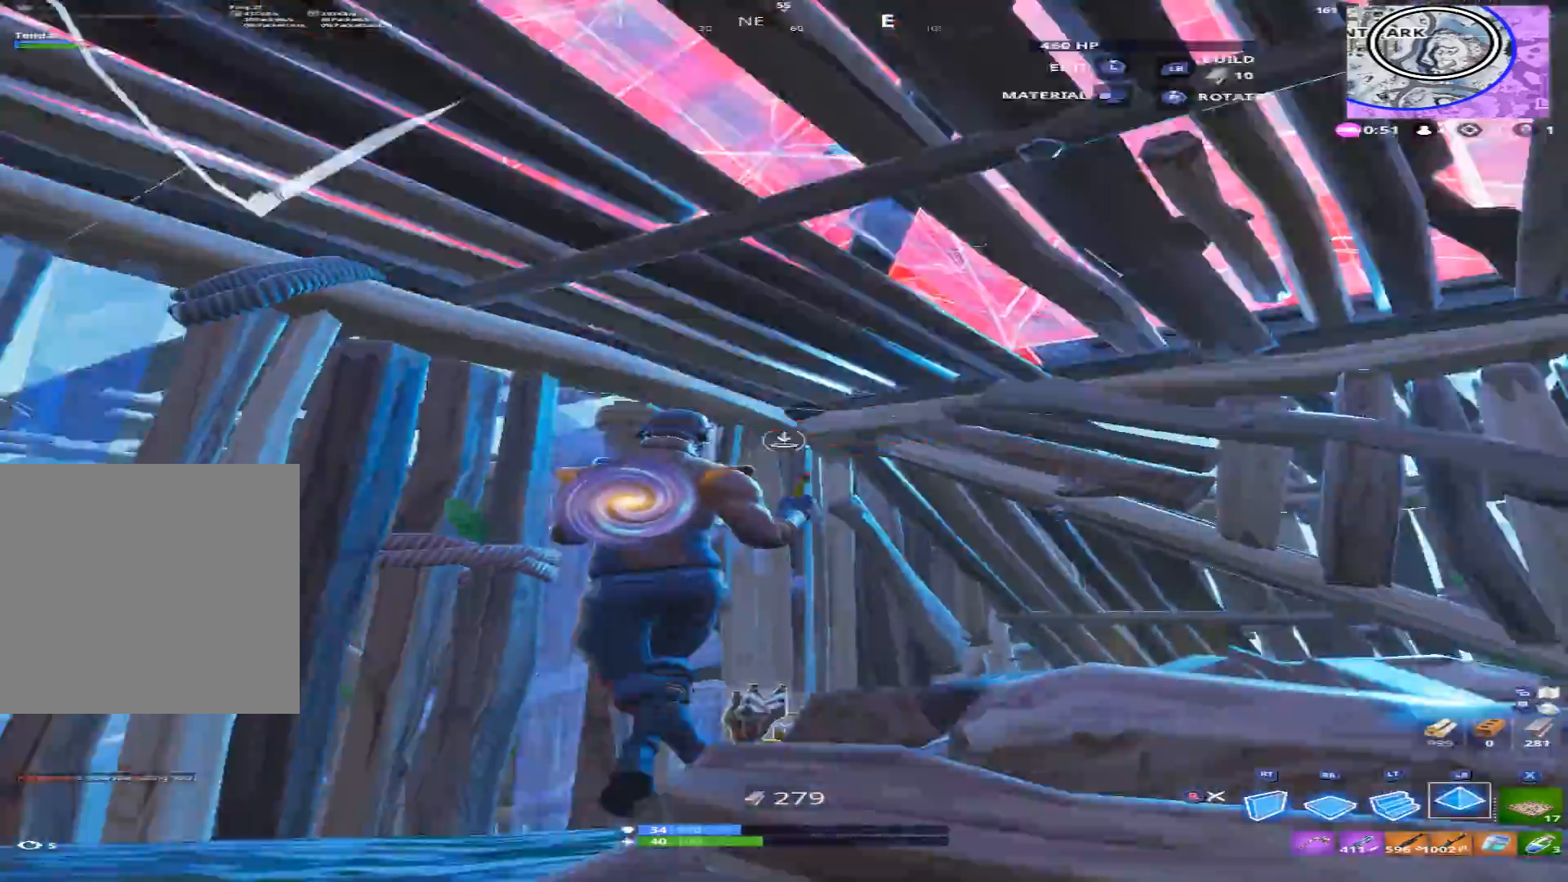
{"buttons": [], "left_stick": "down-right", "right_stick": "down-left", "events": [[33, "R1", "up"], [100, "L1", "down"], [133, "R1", "down"], [200, "L1", "up"], [200, "right_stick", "center"], [233, "left_stick", "down"], [267, "R1", "up"], [300, "L1", "down"], [300, "right_stick", "down"], [367, "R1", "down"], [400, "L1", "up"], [400, "right_stick", "down-left"], [467, "R1", "up"], [467, "left_stick", "down-right"]]}
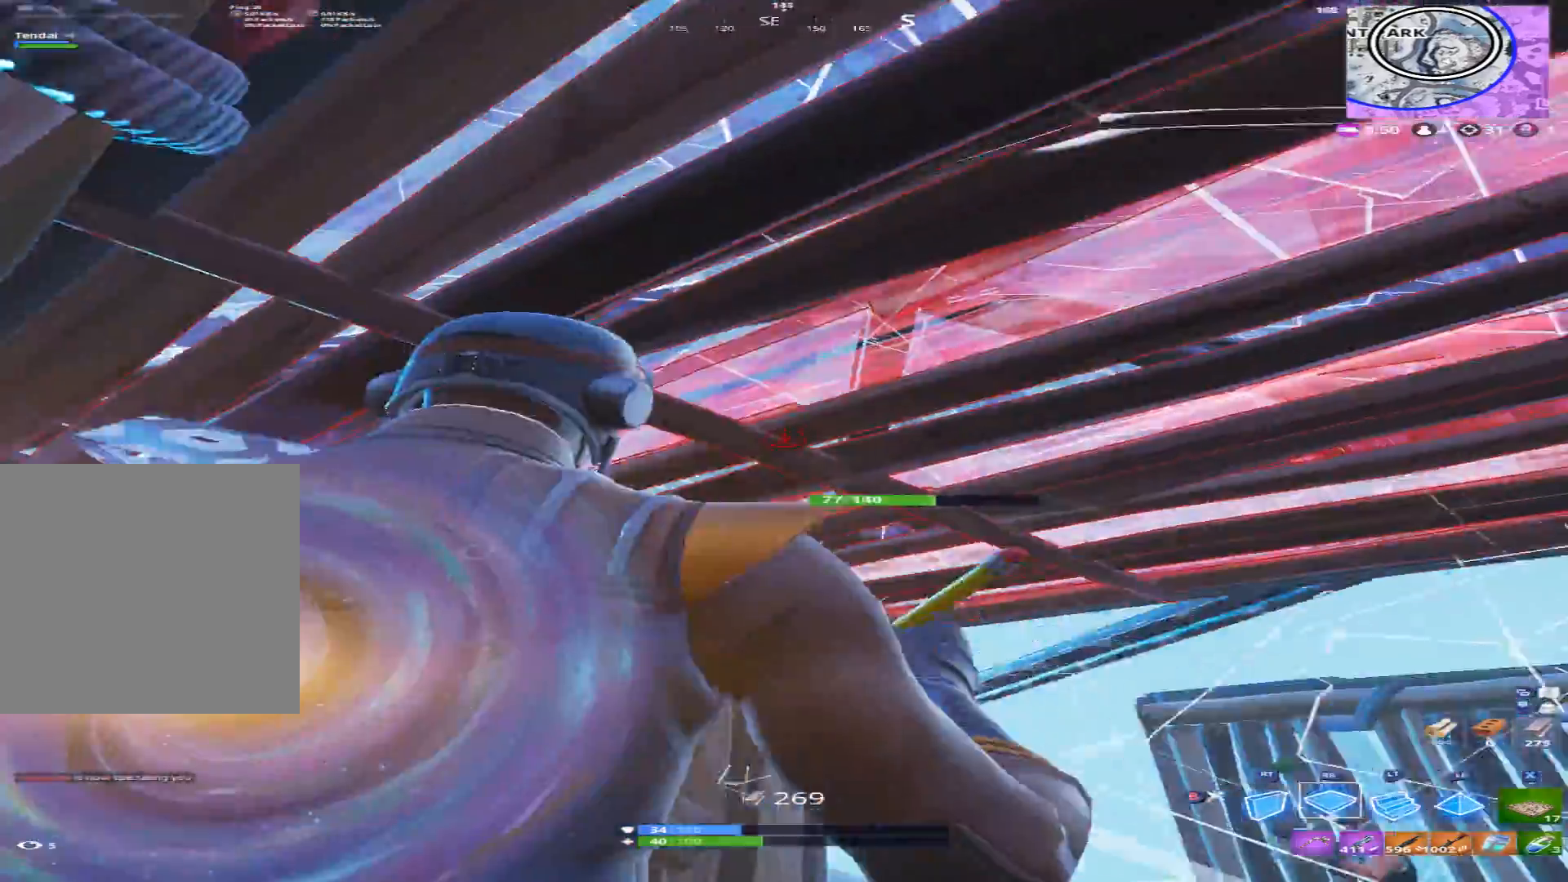
{"buttons": ["R2"], "left_stick": "up-left", "right_stick": "down-right", "events": [[33, "L1", "down"], [33, "R1", "down"], [67, "left_stick", "right"], [67, "right_stick", "center"], [100, "L1", "up"], [133, "R1", "up"], [200, "L1", "down"], [200, "right_stick", "down"], [233, "R1", "down"], [267, "L1", "up"], [300, "left_stick", "up-right"], [367, "R1", "up"], [433, "R2", "down"], [433, "right_stick", "down-right"], [500, "left_stick", "up-left"]]}
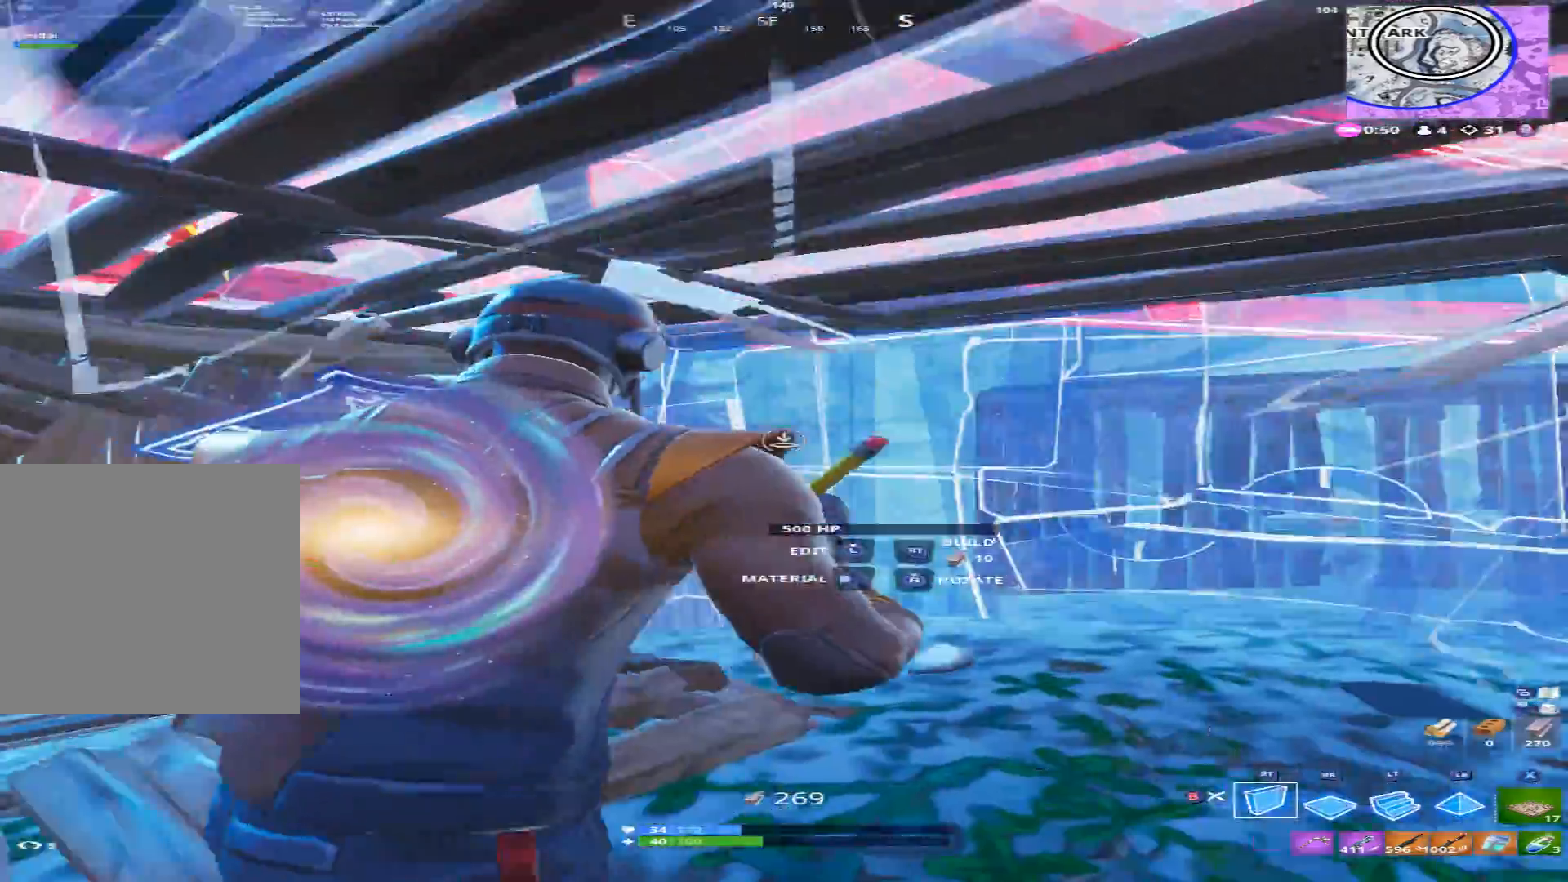
{"buttons": [], "left_stick": "down-right", "right_stick": "down-left", "events": [[33, "right_stick", "center"], [100, "left_stick", "down-left"], [167, "right_stick", "down-right"], [200, "left_stick", "down"], [267, "right_stick", "center"], [367, "L1", "down"], [367, "R1", "down"], [367, "right_stick", "up"], [400, "left_stick", "down-right"], [433, "R2", "up"], [467, "L1", "up"], [500, "R1", "up"], [500, "right_stick", "down-left"]]}
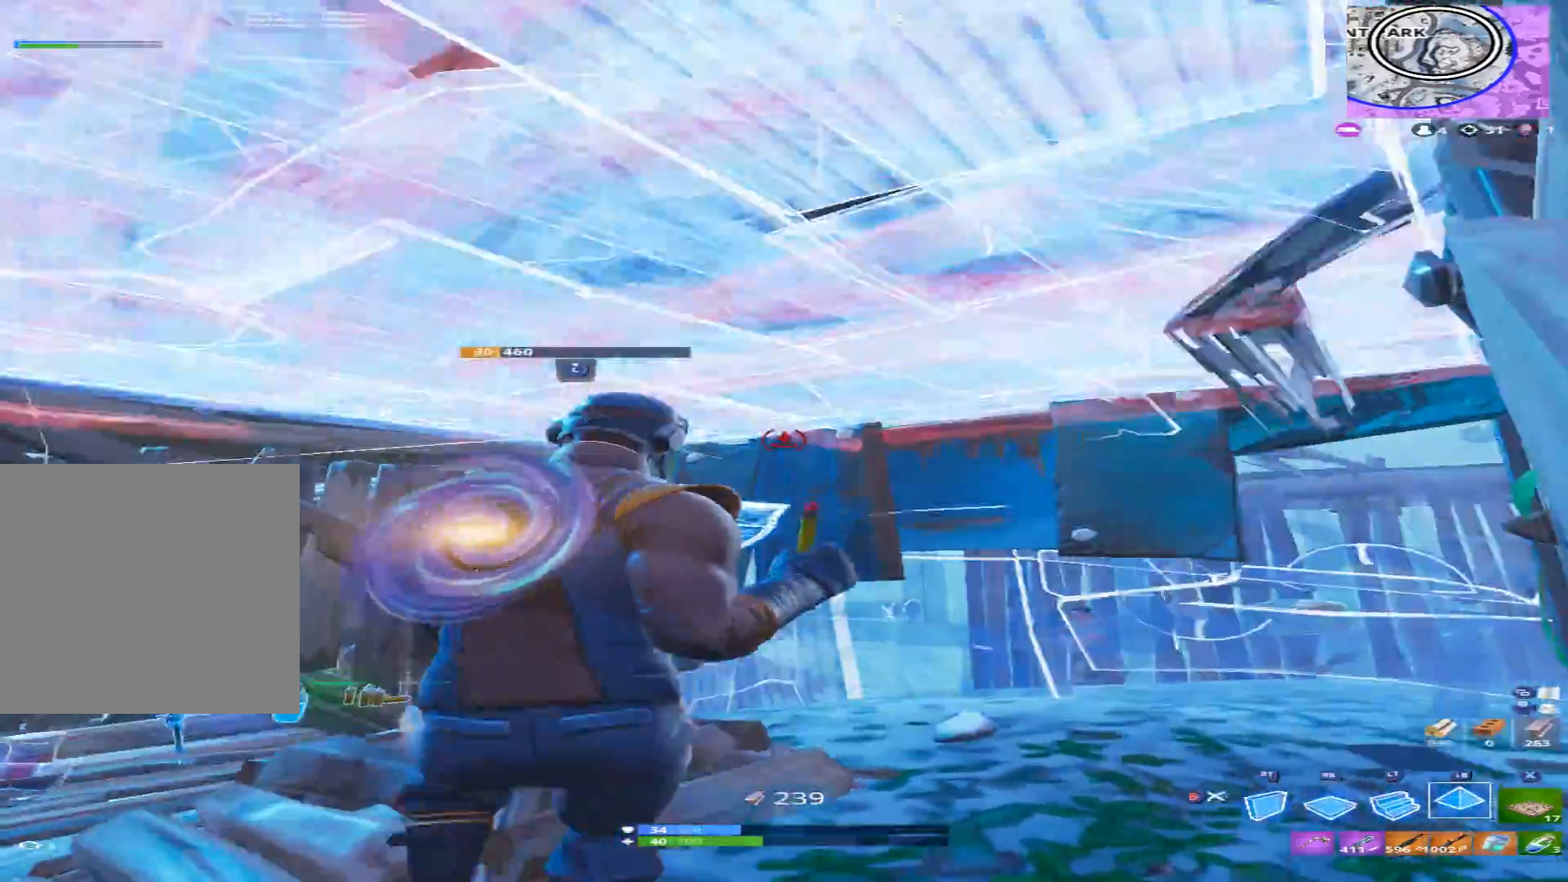
{"buttons": ["L1", "R1"], "left_stick": "up", "right_stick": "center", "events": [[67, "R1", "down"], [100, "L1", "down"], [133, "right_stick", "left"], [167, "L1", "up"], [167, "R1", "up"], [200, "R2", "down"], [233, "left_stick", "up"], [267, "L1", "down"], [267, "R1", "down"], [300, "right_stick", "up"], [333, "L1", "up"], [367, "R1", "up"], [400, "R2", "up"], [400, "right_stick", "center"], [433, "L1", "down"], [433, "R1", "down"]]}
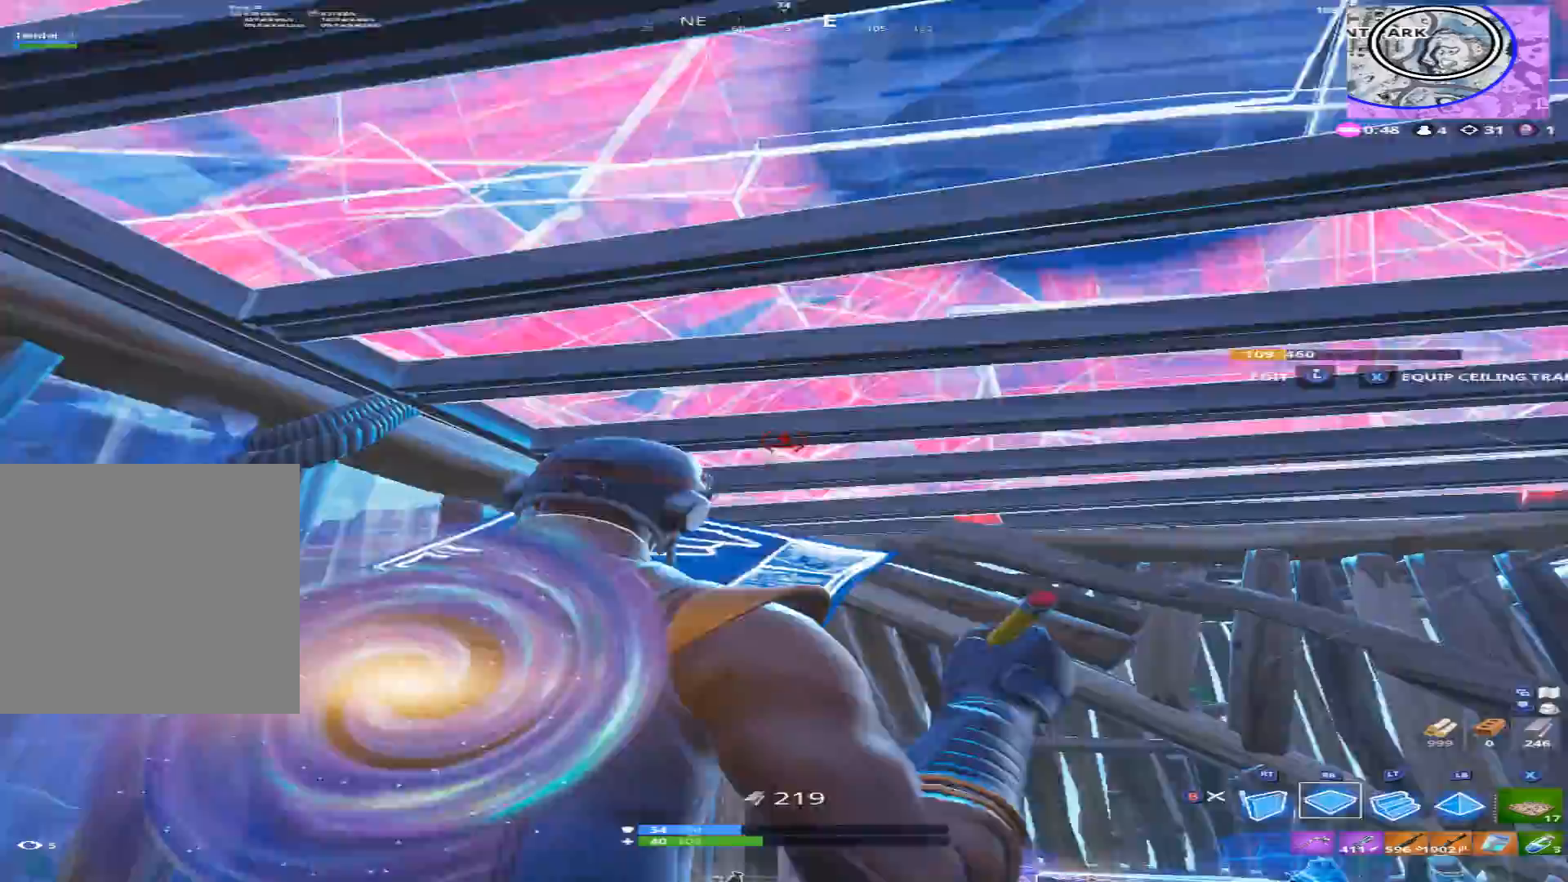
{"buttons": ["R2"], "left_stick": "right", "right_stick": "down-right"}
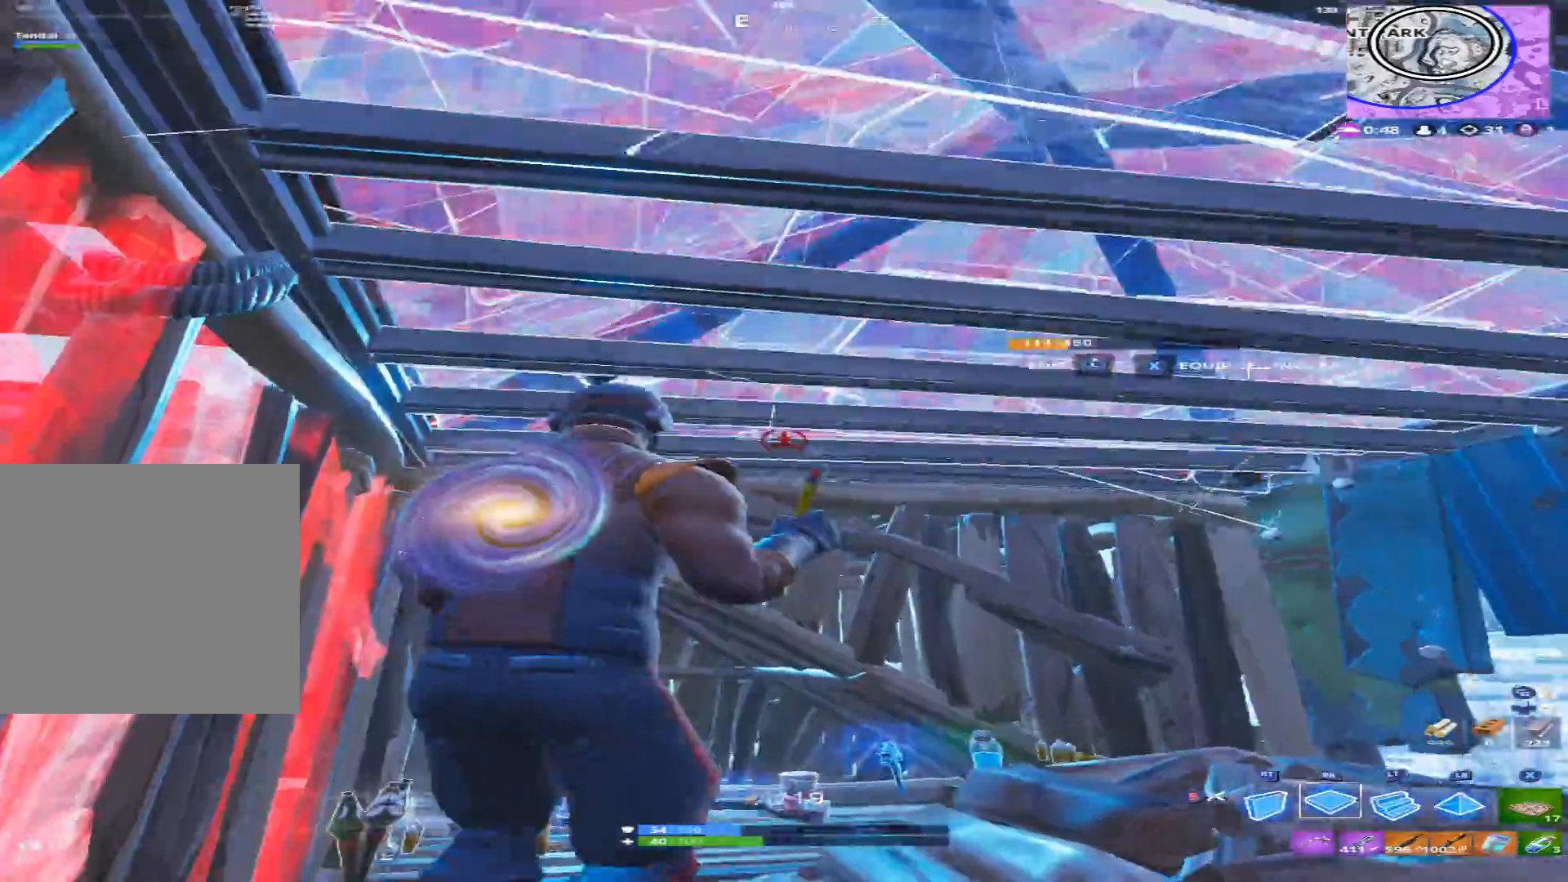
{"buttons": ["R2"], "left_stick": "center", "right_stick": "down-left", "events": [[33, "L1", "down"], [133, "L1", "up"], [167, "R2", "up"], [167, "left_stick", "up-right"], [267, "Y", "down"], [300, "left_stick", "down"], [300, "right_stick", "down-left"], [367, "Y", "up"], [400, "left_stick", "center"], [467, "R2", "down"]]}
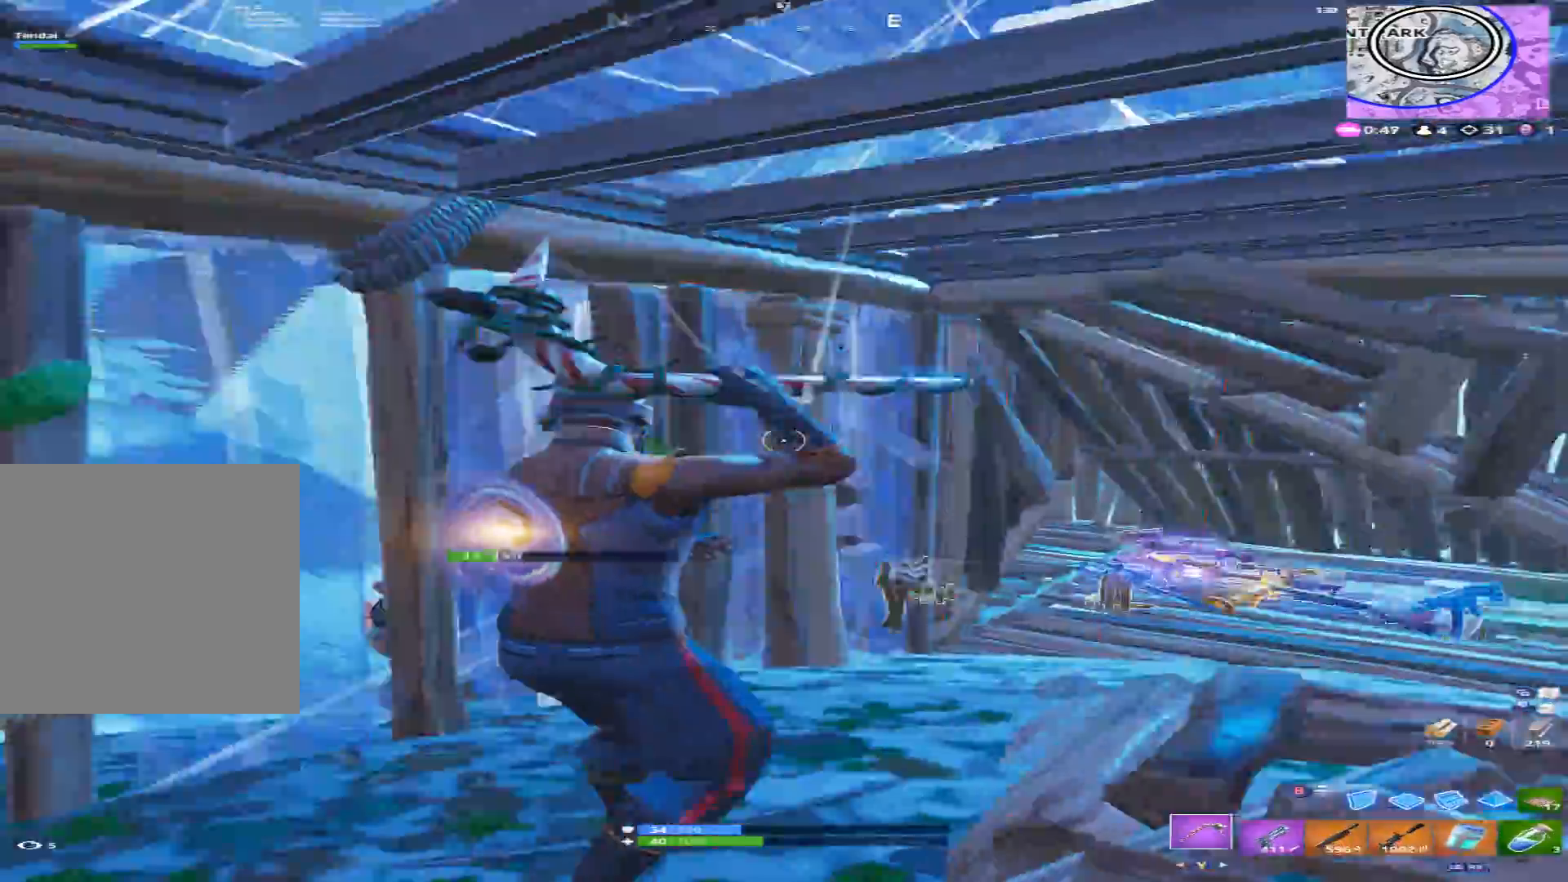
{"buttons": [], "left_stick": "up-left", "right_stick": "left", "events": [[33, "left_stick", "up-left"], [133, "right_stick", "center"], [300, "right_stick", "down"], [400, "right_stick", "left"], [433, "B", "down"], [500, "B", "up"], [500, "R2", "up"]]}
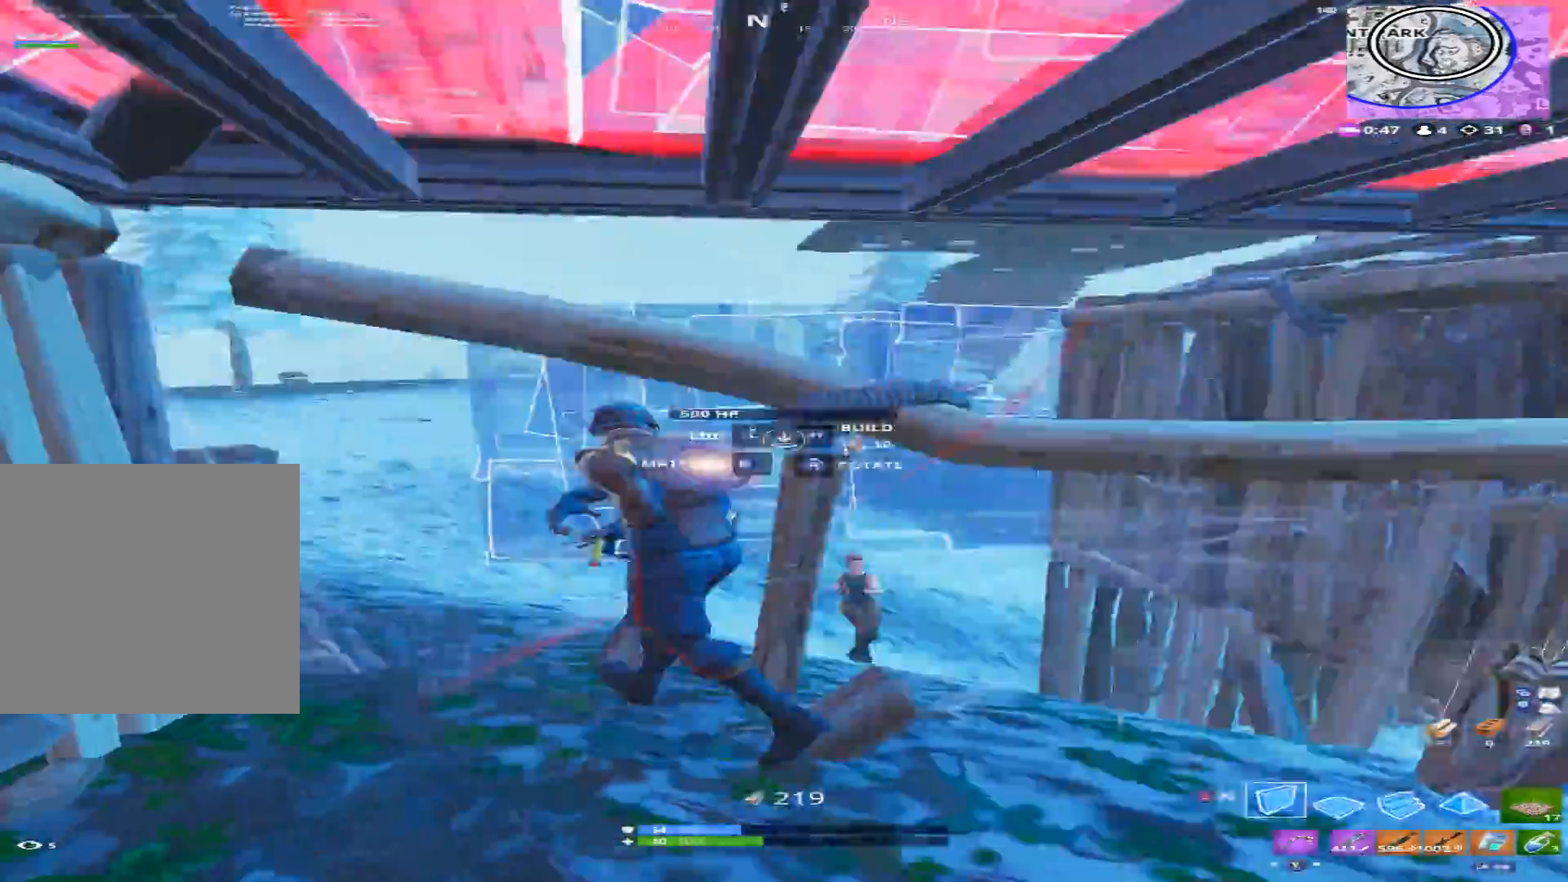
{"buttons": ["R2"], "left_stick": "up", "right_stick": "down", "events": [[100, "L2", "down"], [133, "right_stick", "center"], [200, "right_stick", "down-right"], [233, "L2", "up"], [233, "R2", "down"], [267, "left_stick", "up"], [300, "A", "down"], [367, "right_stick", "center"], [433, "A", "up"], [467, "right_stick", "down"]]}
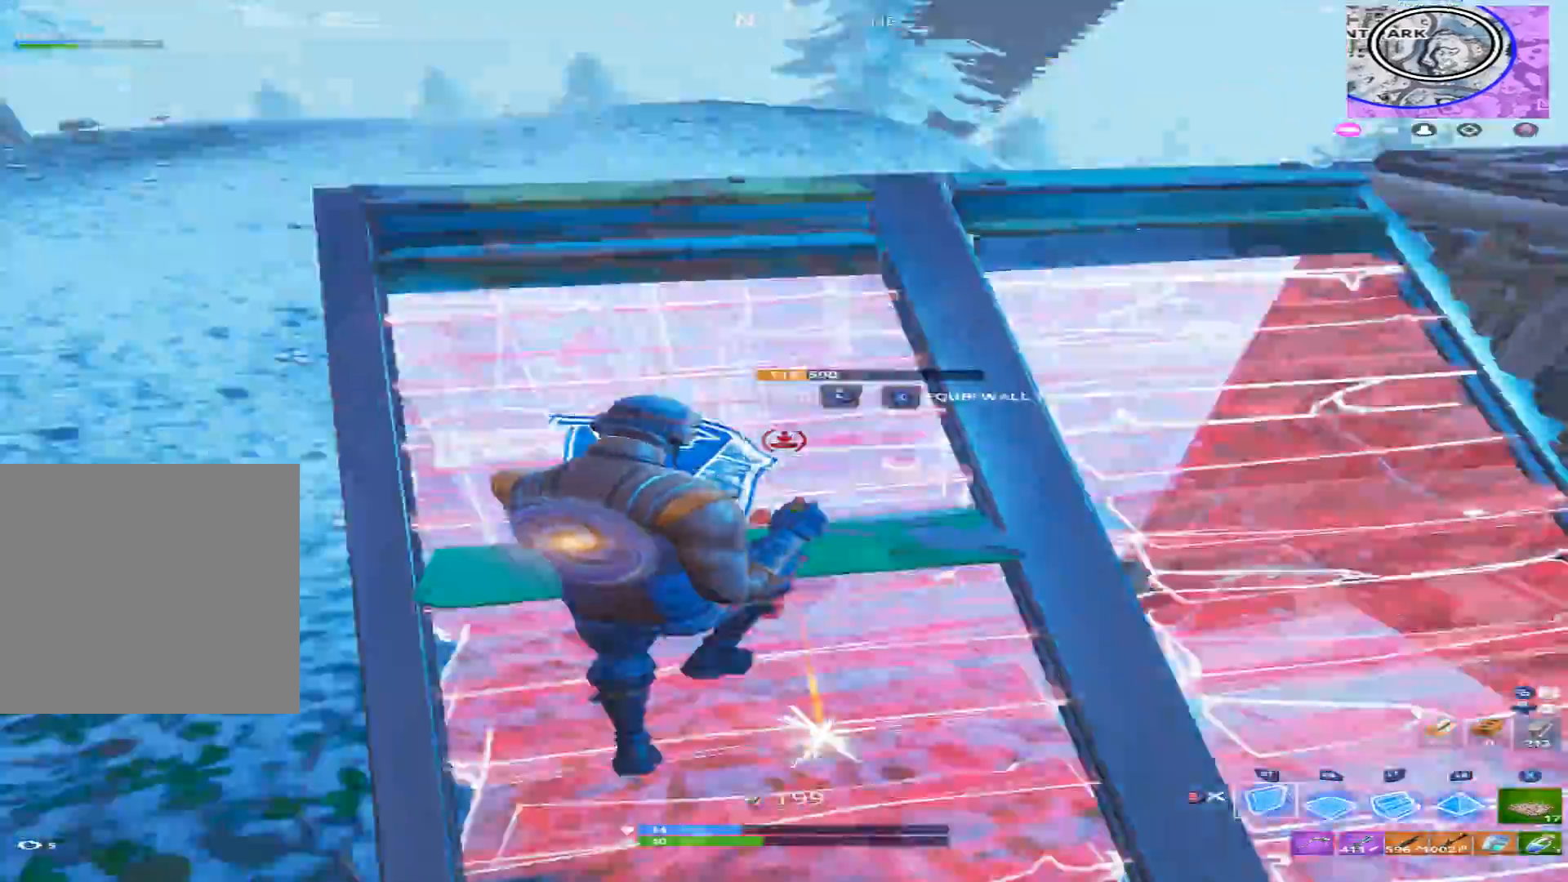
{"buttons": ["X", "R2"], "left_stick": "left", "right_stick": "up-left", "events": [[67, "left_stick", "right"], [100, "right_stick", "left"], [133, "left_stick", "down-right"], [167, "right_stick", "up-left"], [200, "X", "down"], [233, "left_stick", "down"], [267, "R2", "up"], [267, "X", "up"], [300, "R2", "down"], [367, "left_stick", "down-left"], [467, "X", "down"], [467, "left_stick", "left"]]}
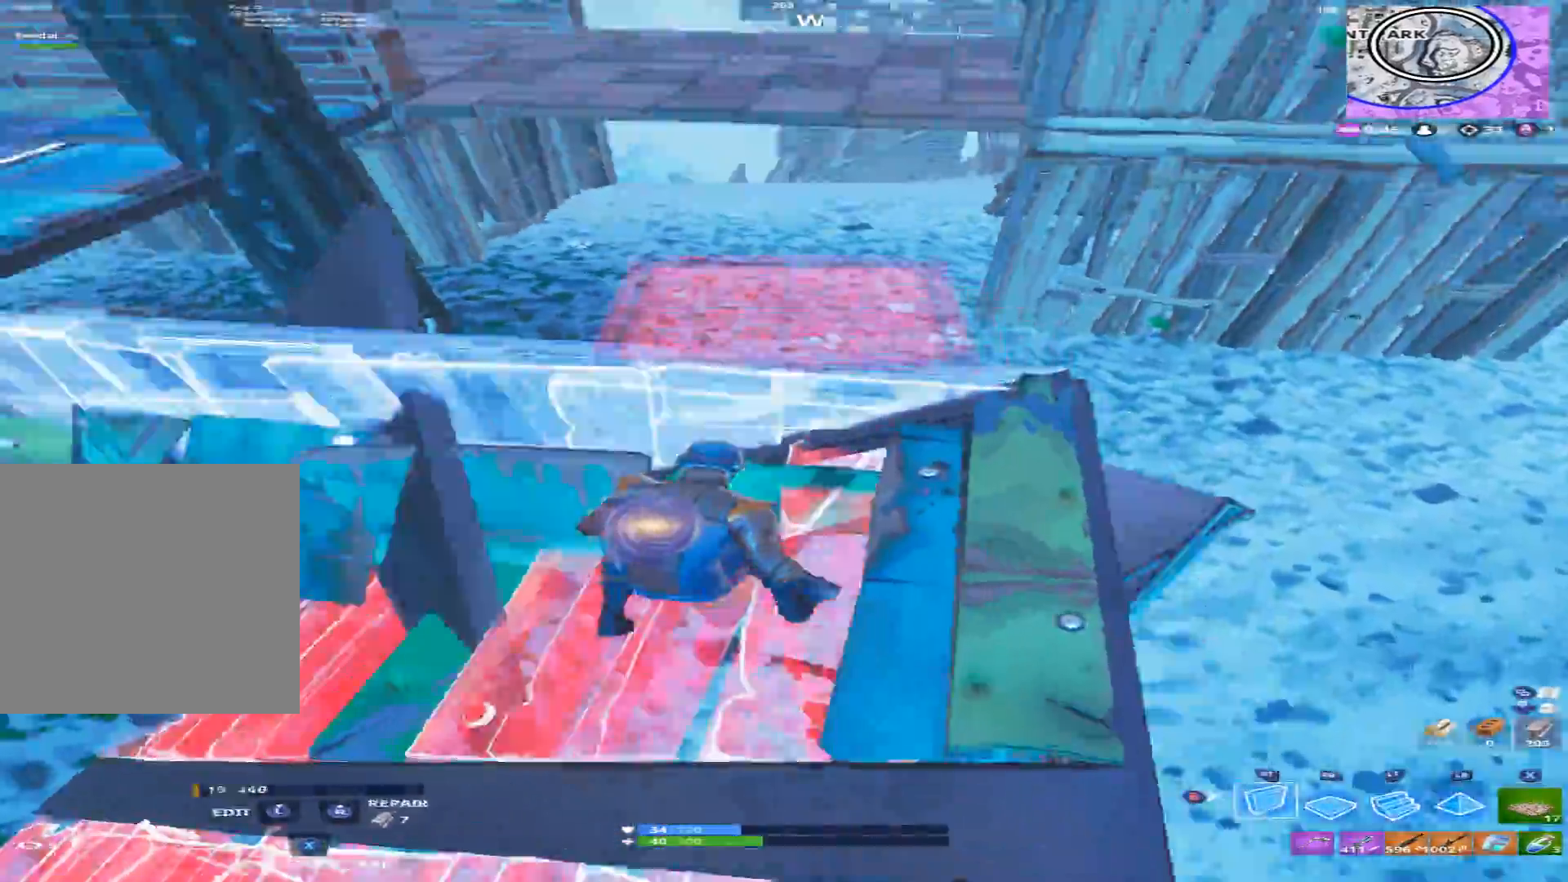
{"buttons": ["R2"], "left_stick": "down", "right_stick": "left", "events": [[100, "R2", "up"], [100, "X", "up"], [133, "right_stick", "down-left"], [167, "X", "down"], [233, "right_stick", "up-left"], [267, "X", "up"], [300, "left_stick", "down-right"], [333, "R2", "down"], [333, "right_stick", "left"], [367, "A", "down"], [367, "left_stick", "down"], [500, "A", "up"]]}
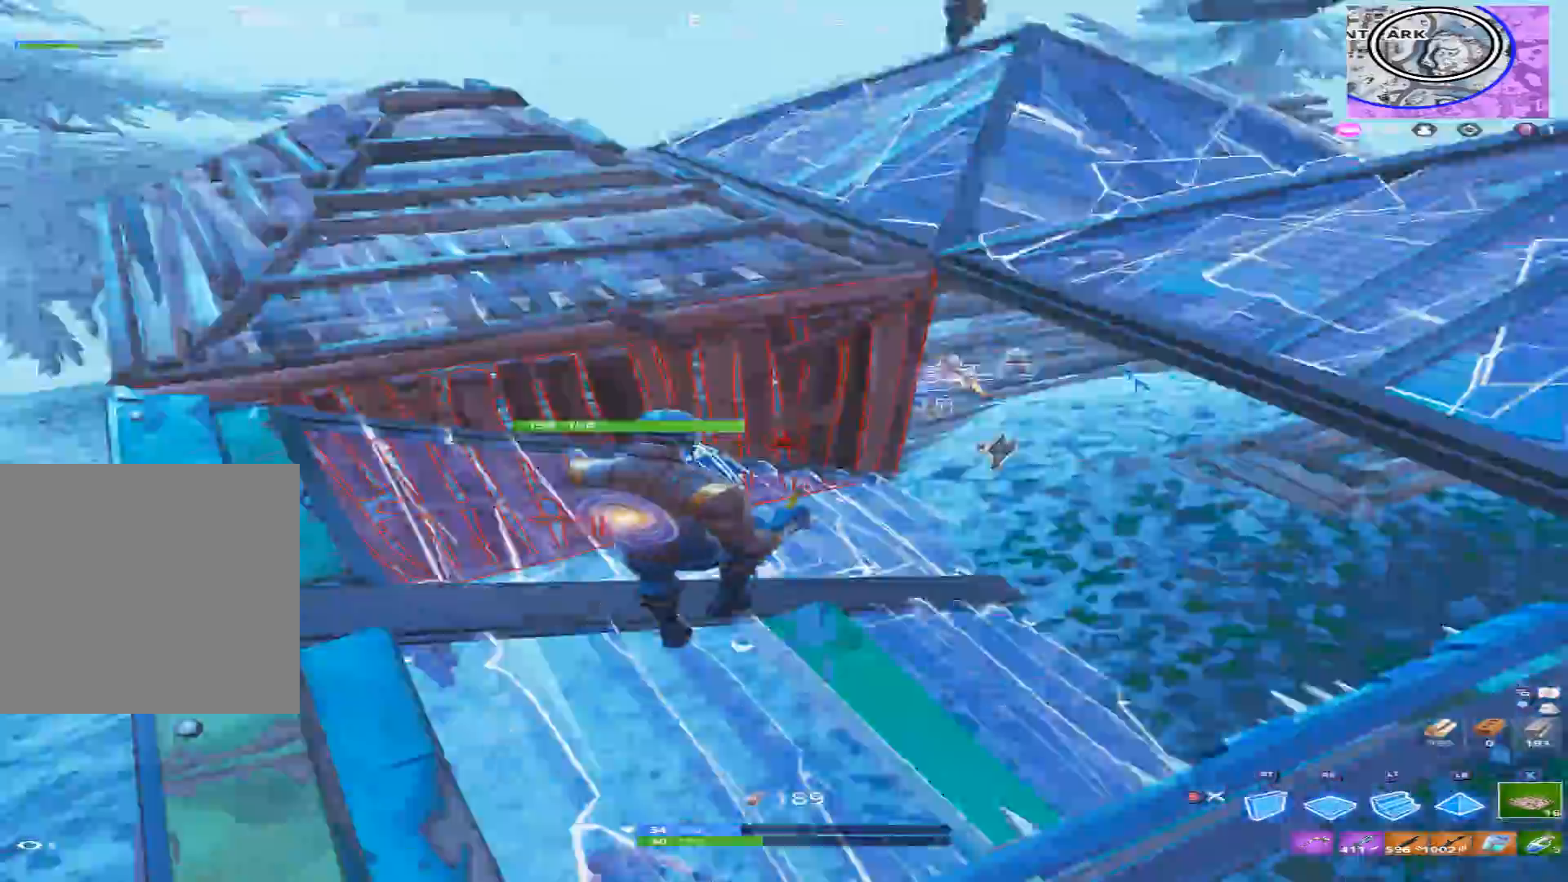
{"buttons": [], "left_stick": "right", "right_stick": "up-left", "events": [[33, "left_stick", "right"], [33, "right_stick", "up-left"], [100, "A", "down"], [167, "A", "up"], [200, "right_stick", "right"], [300, "R1", "down"], [300, "R2", "up"], [367, "L2", "down"], [367, "right_stick", "up-left"], [433, "R1", "up"], [467, "L2", "up"]]}
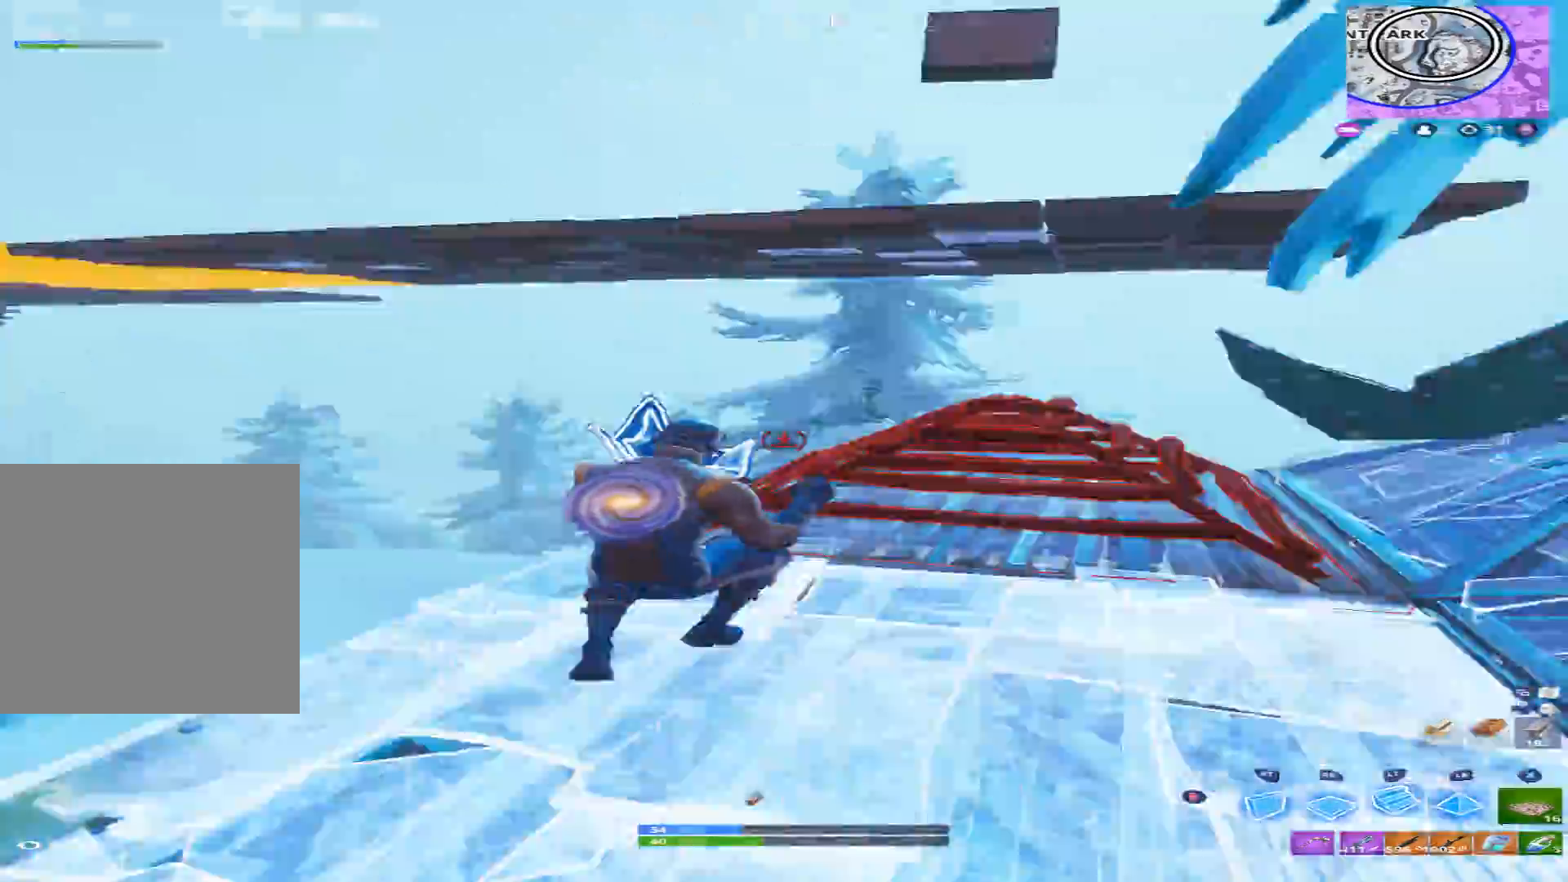
{"buttons": [], "left_stick": "up-right", "right_stick": "center", "events": [[33, "R2", "down"], [167, "right_stick", "right"], [267, "R2", "up"], [300, "right_stick", "down-right"], [367, "left_stick", "up-right"], [433, "right_stick", "center"]]}
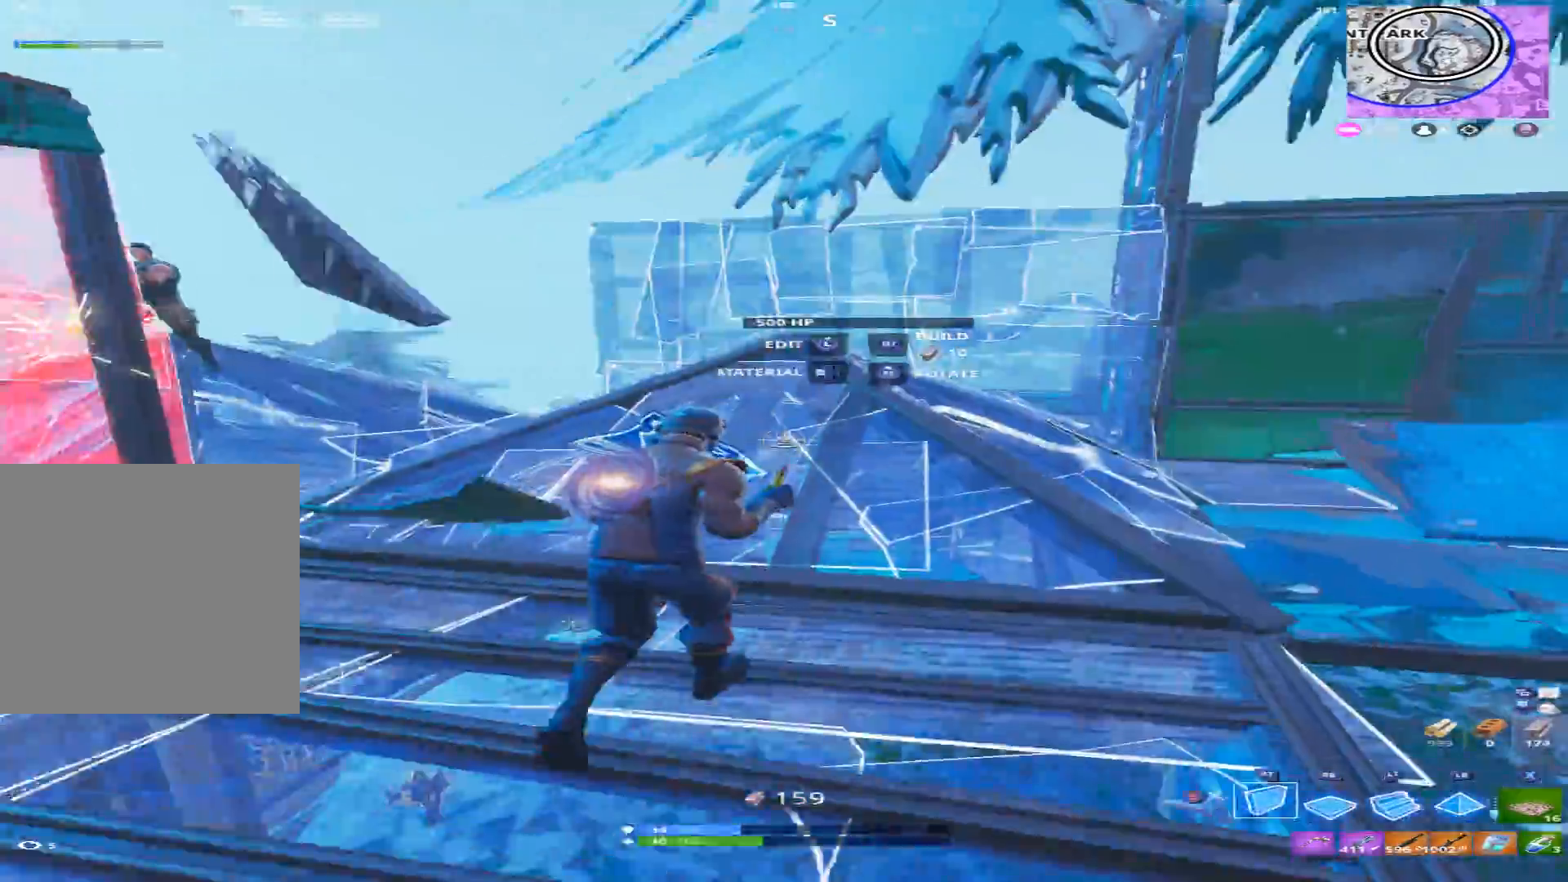
{"buttons": ["R2"], "left_stick": "down-left", "right_stick": "right", "events": [[67, "right_stick", "up-left"], [133, "left_stick", "down-right"], [133, "right_stick", "left"], [200, "left_stick", "down-left"], [267, "left_stick", "left"], [300, "A", "down"], [300, "R2", "down"], [333, "right_stick", "up"], [433, "A", "up"], [433, "right_stick", "right"], [500, "left_stick", "down-left"]]}
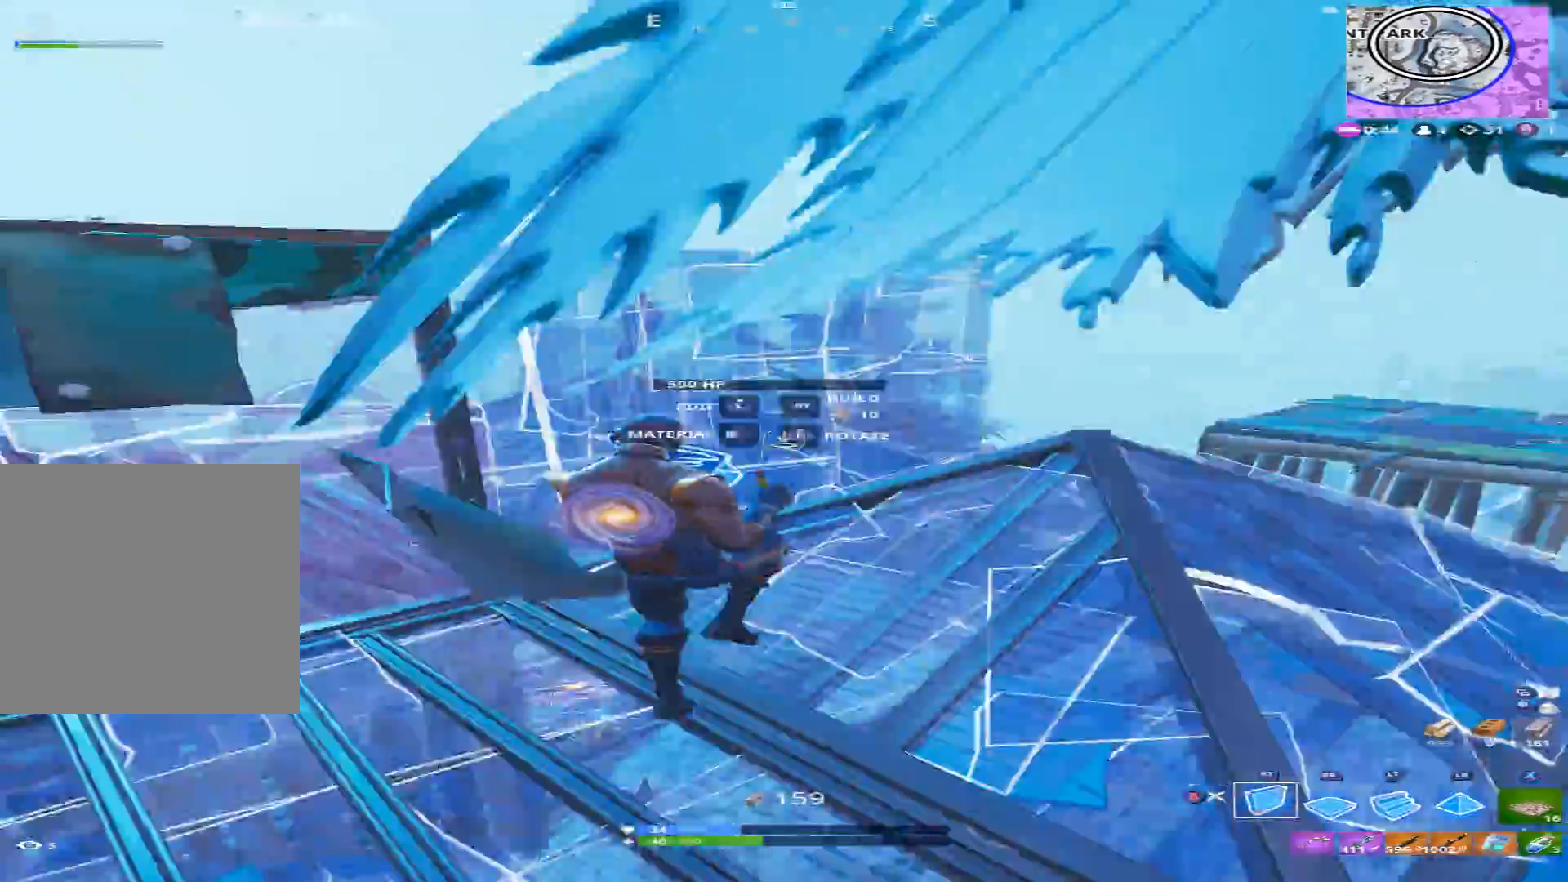
{"buttons": ["L2"], "left_stick": "left", "right_stick": "down", "events": [[33, "right_stick", "down"], [200, "right_stick", "right"], [267, "right_stick", "up"], [367, "L2", "down"], [433, "left_stick", "left"], [467, "R2", "up"], [500, "right_stick", "down"]]}
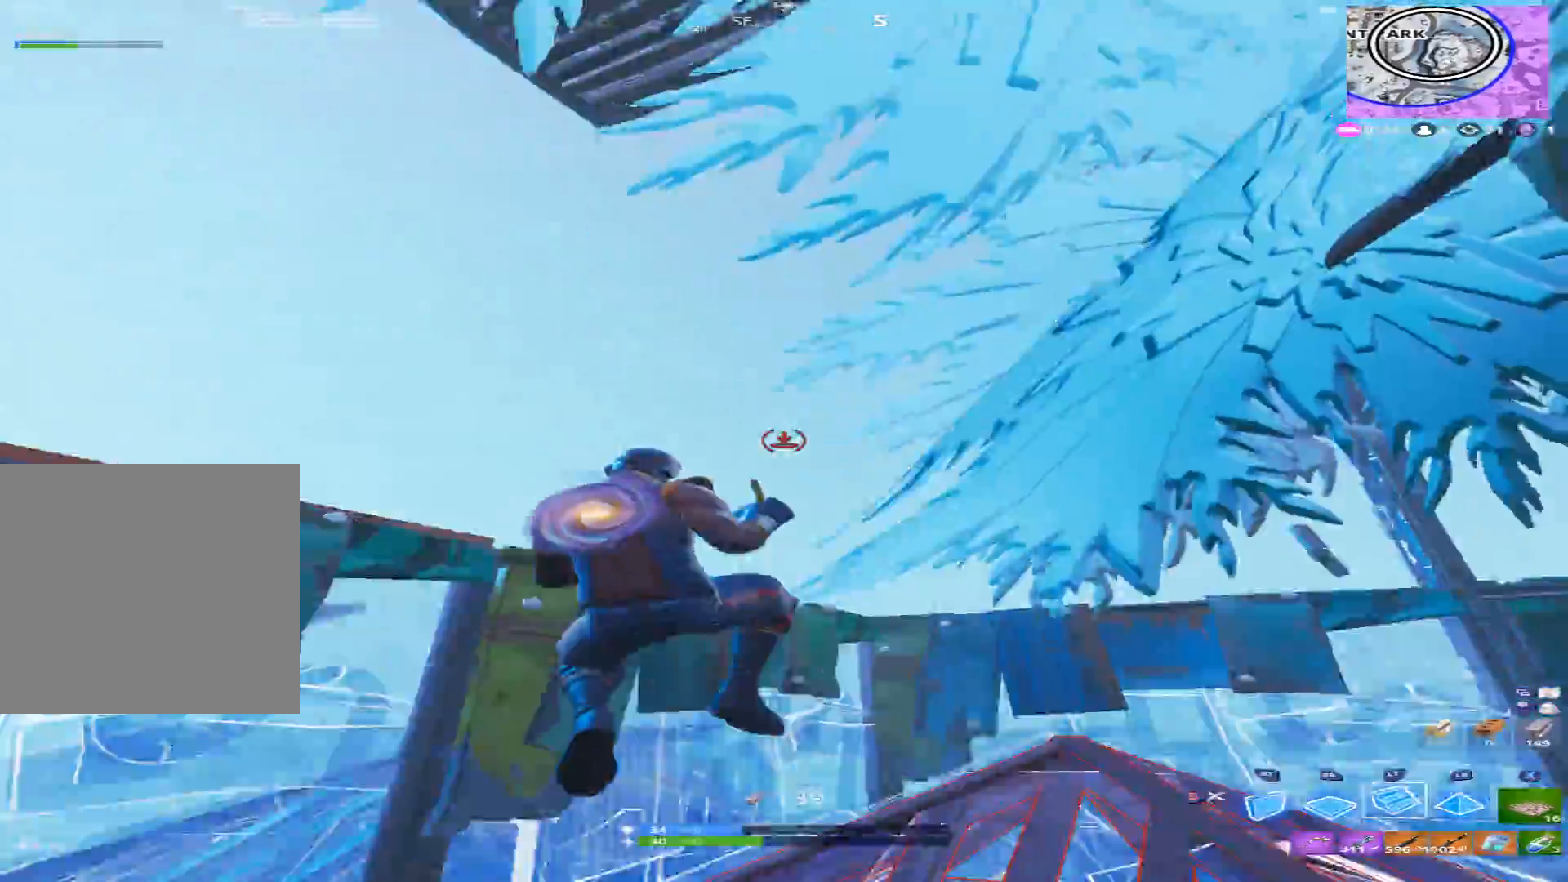
{"buttons": ["R2"], "left_stick": "down", "right_stick": "right", "events": [[33, "left_stick", "up-left"], [167, "L2", "up"], [233, "right_stick", "left"], [300, "R2", "down"], [300, "left_stick", "down"], [367, "A", "down"], [467, "A", "up"], [467, "right_stick", "right"]]}
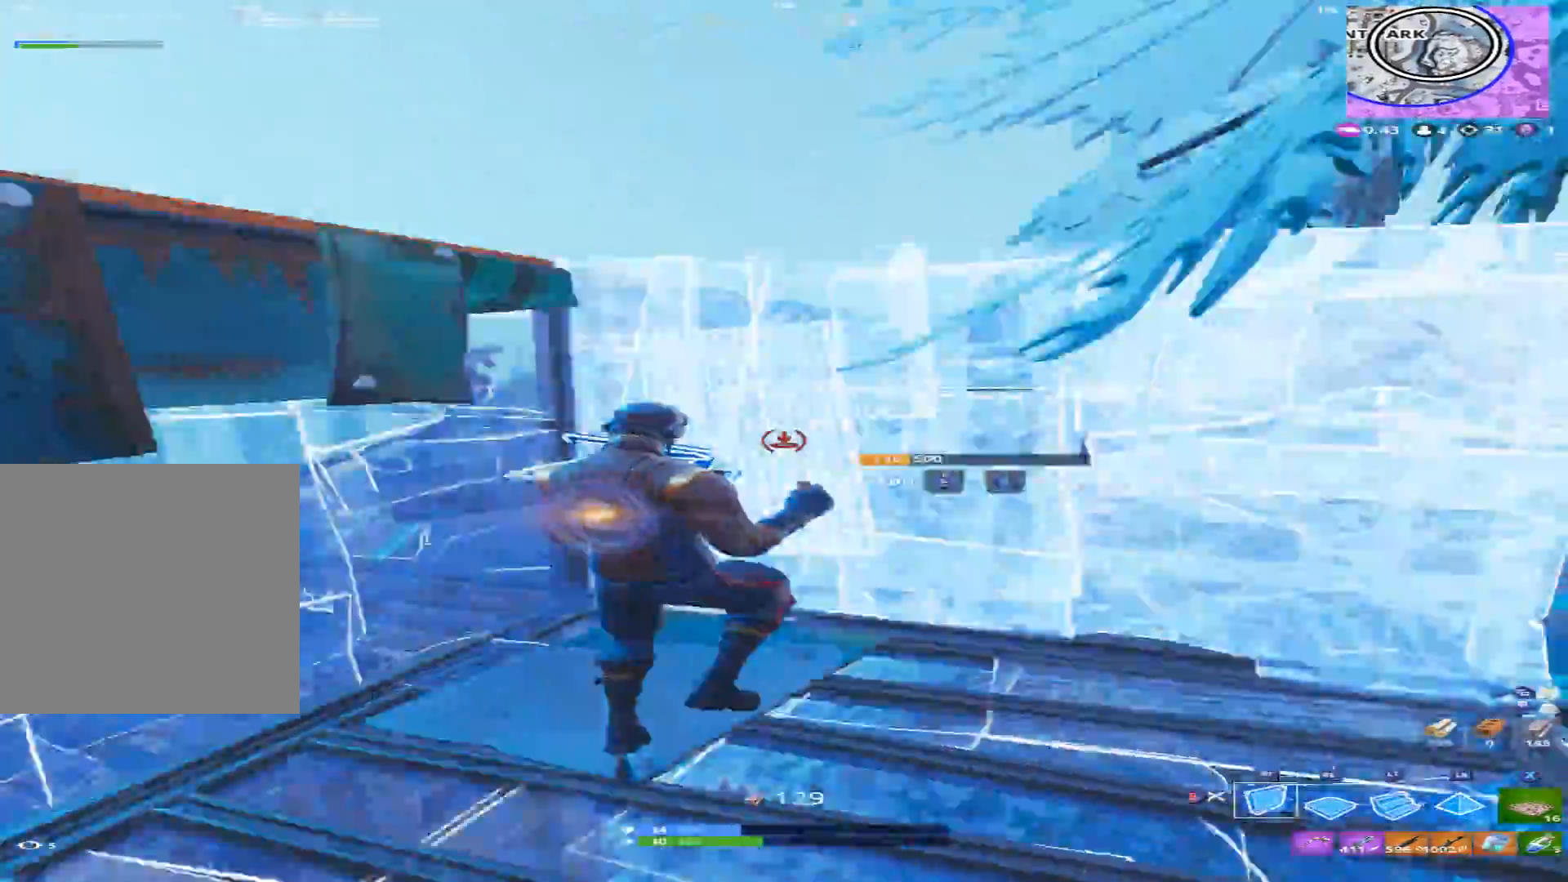
{"buttons": ["L2"], "left_stick": "up-right", "right_stick": "center", "events": [[33, "left_stick", "center"], [100, "left_stick", "up"], [167, "L2", "down"], [167, "R2", "up"], [167, "right_stick", "up-left"], [333, "right_stick", "center"], [367, "left_stick", "up-right"]]}